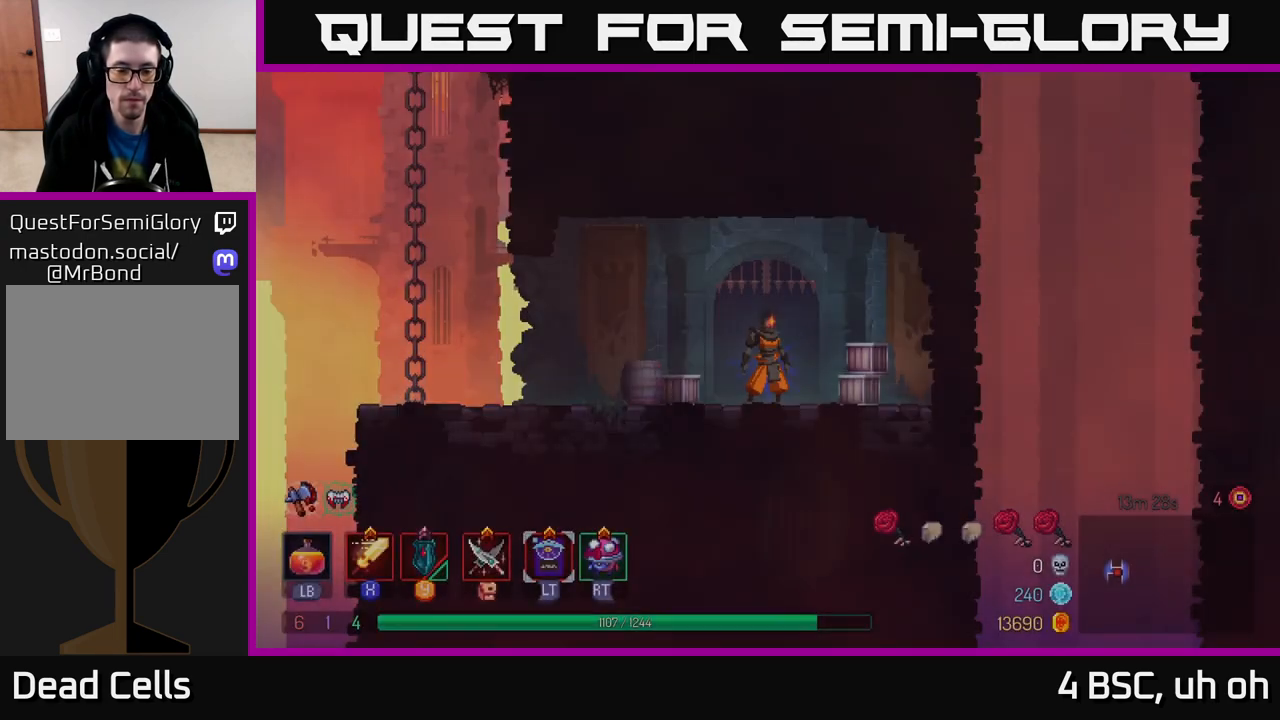
Gameplay with a controller (Xbox layout); each line is a JSON object with the inputs held at the frame after it. "events" lists button and stick changes between this image and that frame as [ms after this image, input, new state], when the widget could be followed in between.
{"buttons": [], "left_stick": "left", "right_stick": "center", "events": [[267, "left_stick", "right"], [467, "left_stick", "left"]]}
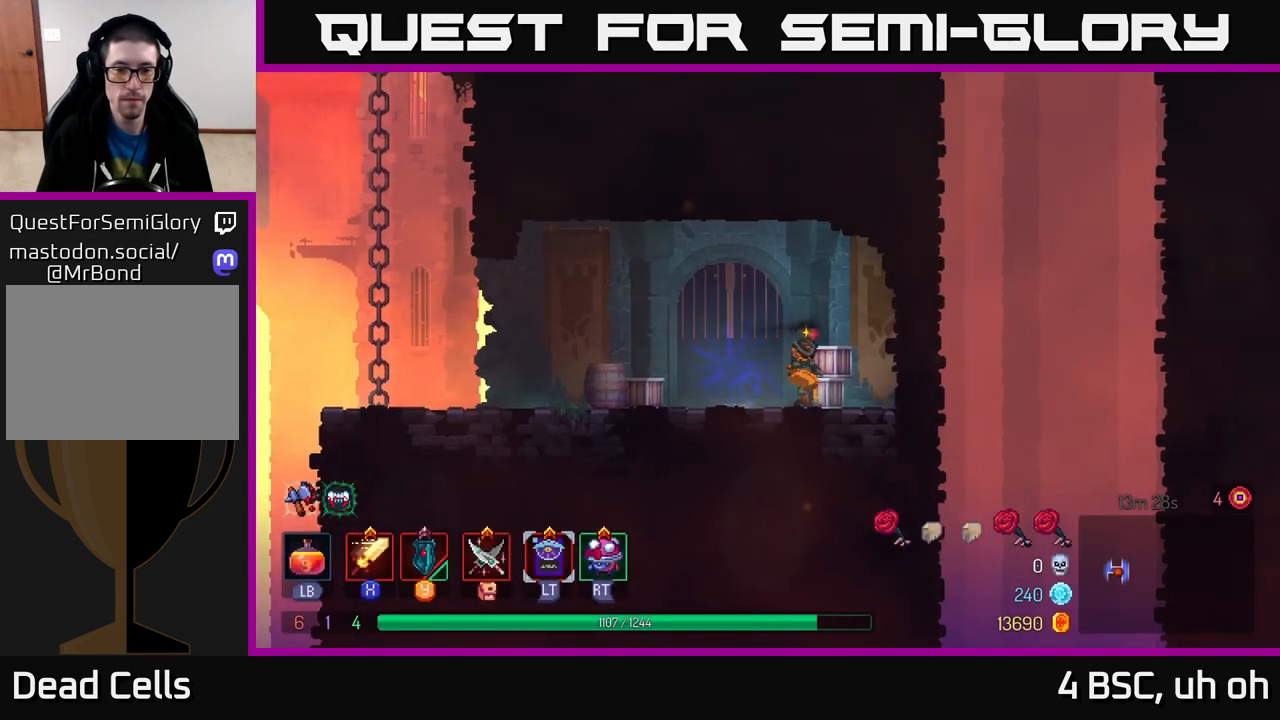
{"buttons": ["B"], "left_stick": "left", "right_stick": "center", "events": [[333, "B", "down"]]}
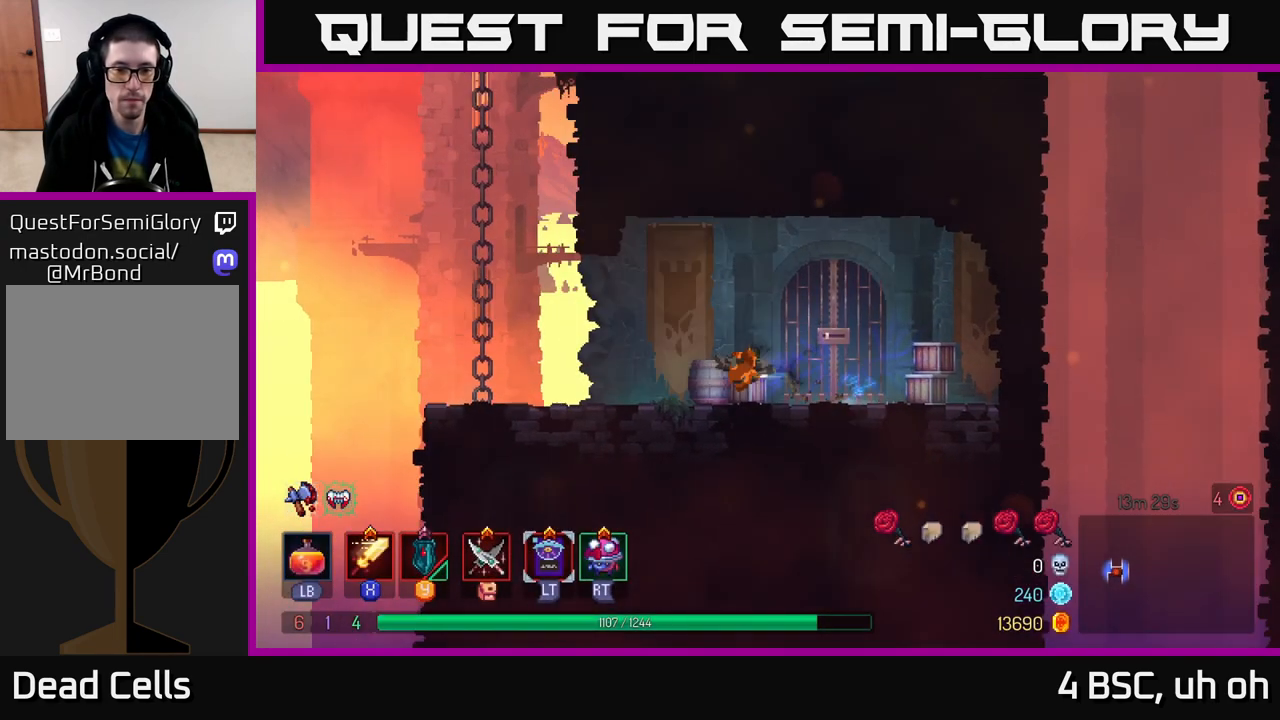
{"buttons": ["A"], "left_stick": "left", "right_stick": "center", "events": [[33, "B", "up"], [417, "A", "down"]]}
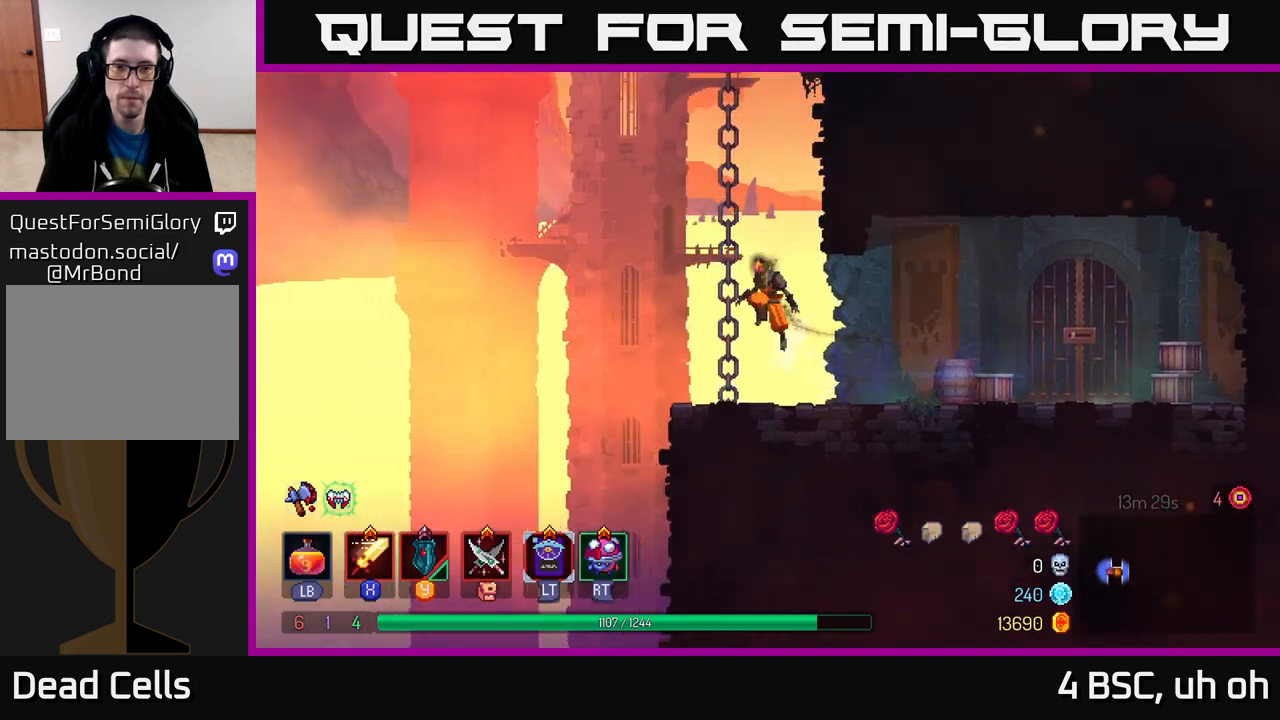
{"buttons": [], "left_stick": "up", "right_stick": "center", "events": [[83, "A", "up"], [100, "left_stick", "up"]]}
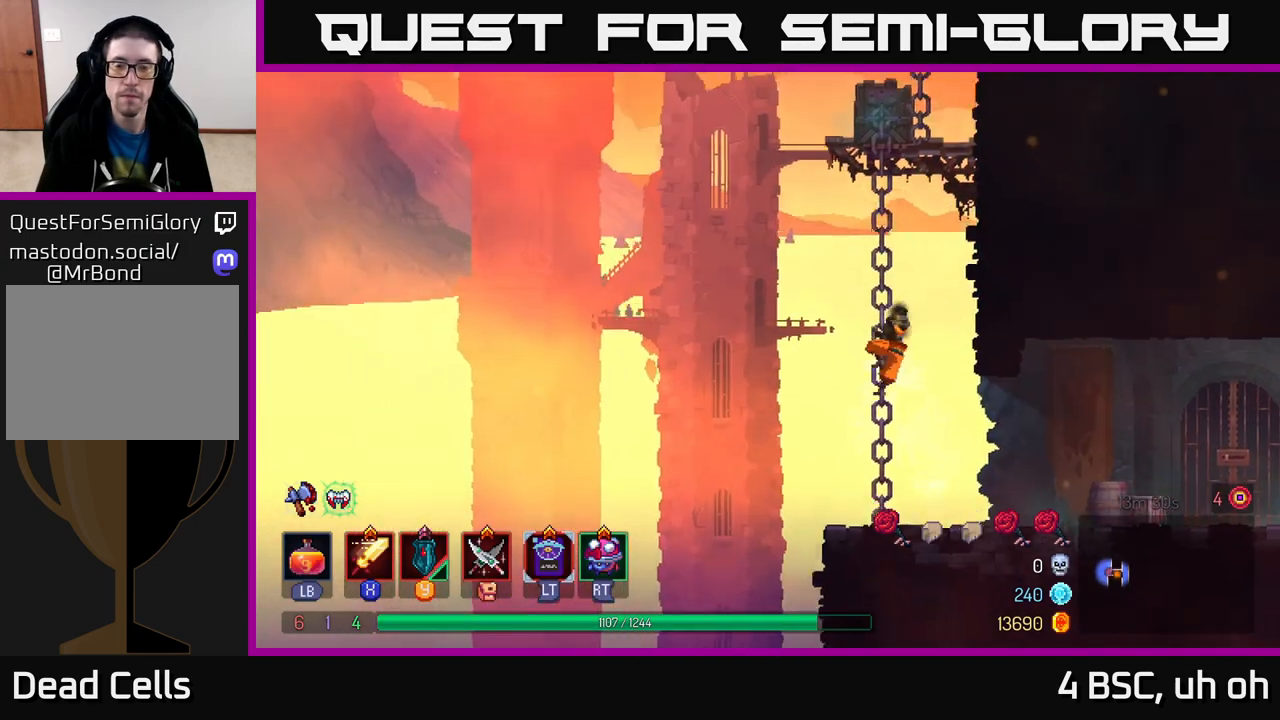
{"buttons": [], "left_stick": "up", "right_stick": "center", "events": [[450, "A", "down"], [483, "A", "up"]]}
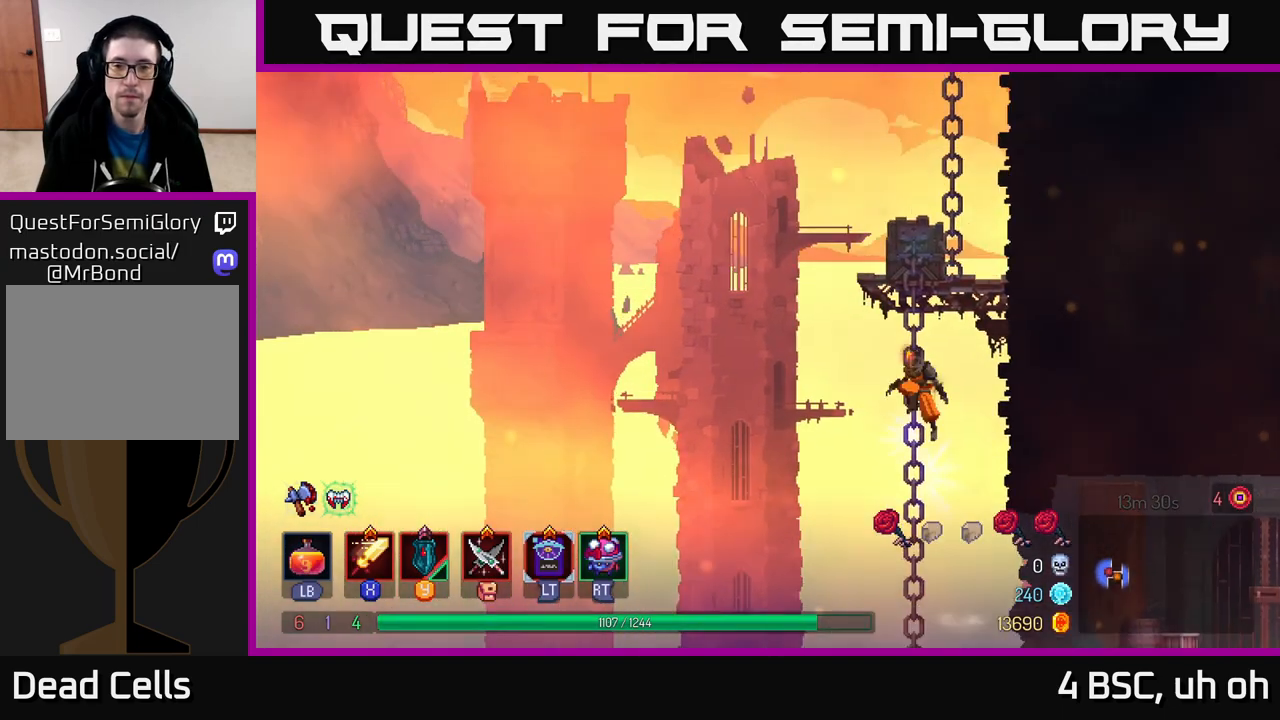
{"buttons": [], "left_stick": "up-right", "right_stick": "center", "events": [[100, "A", "down"], [250, "A", "up"], [250, "left_stick", "up-right"]]}
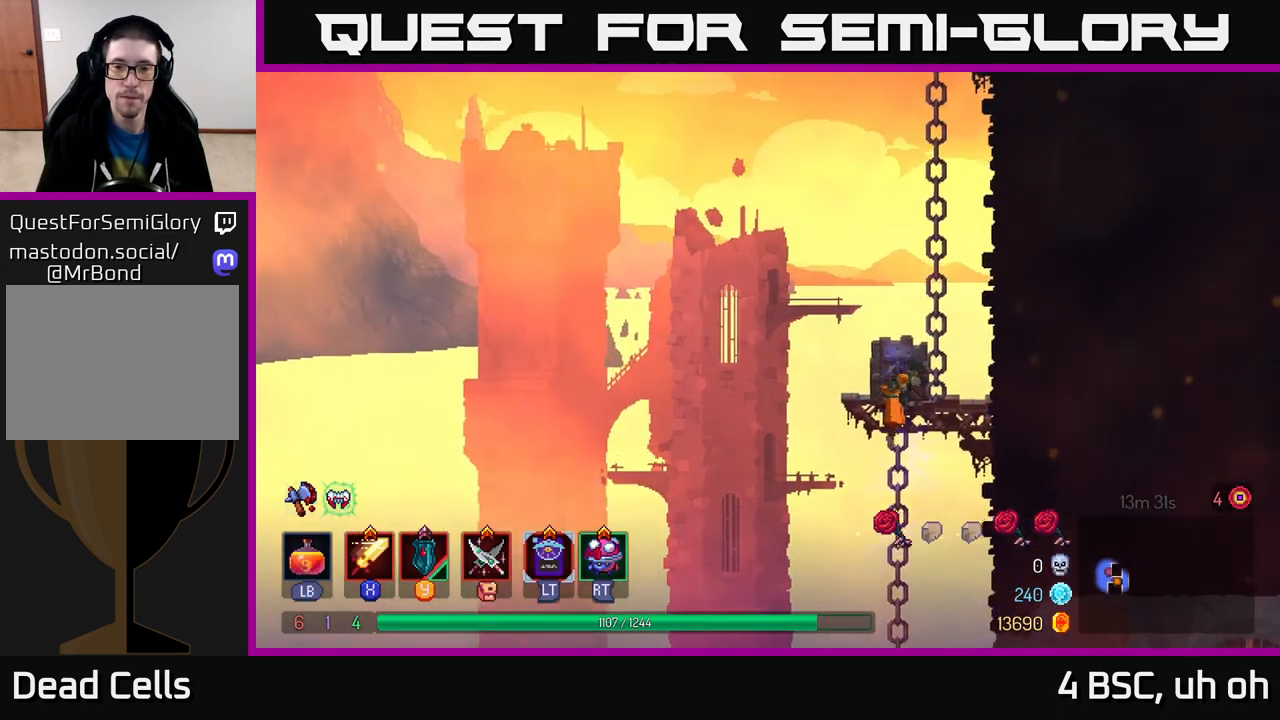
{"buttons": [], "left_stick": "up-right", "right_stick": "center", "events": [[67, "A", "down"], [183, "A", "up"], [283, "A", "down"], [433, "A", "up"]]}
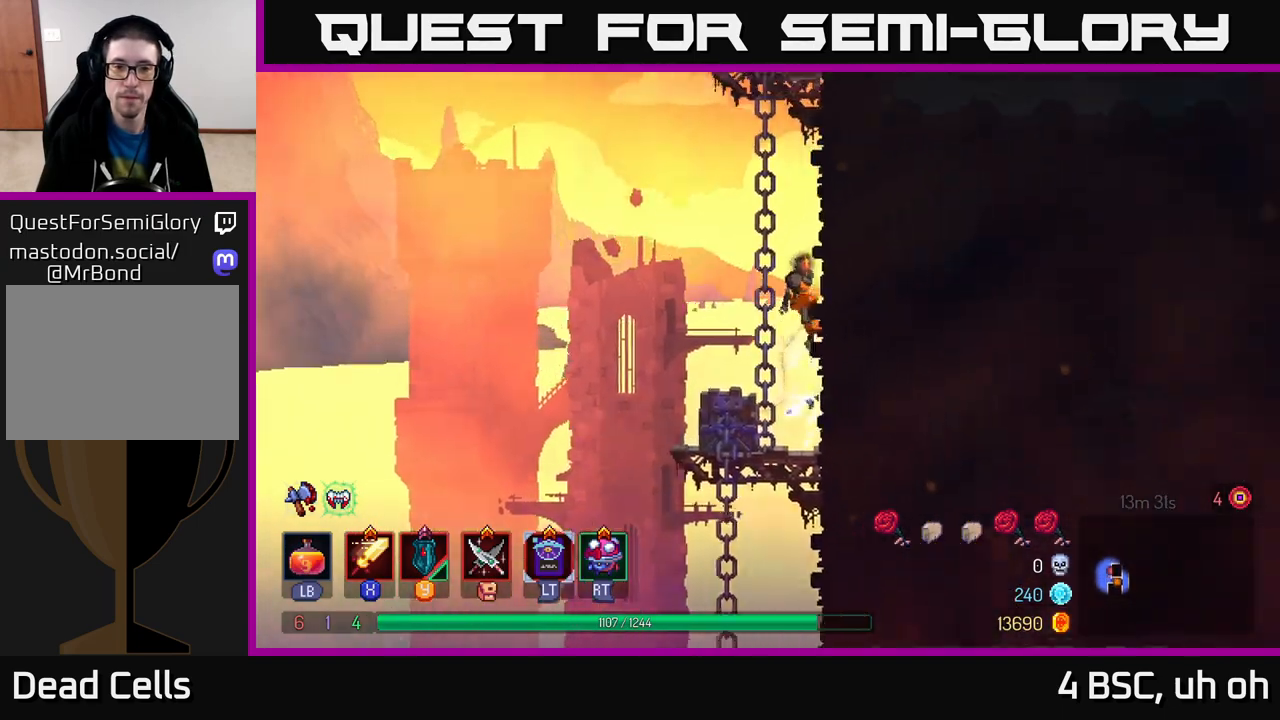
{"buttons": [], "left_stick": "up", "right_stick": "center", "events": [[317, "left_stick", "up"], [333, "A", "down"], [433, "A", "up"]]}
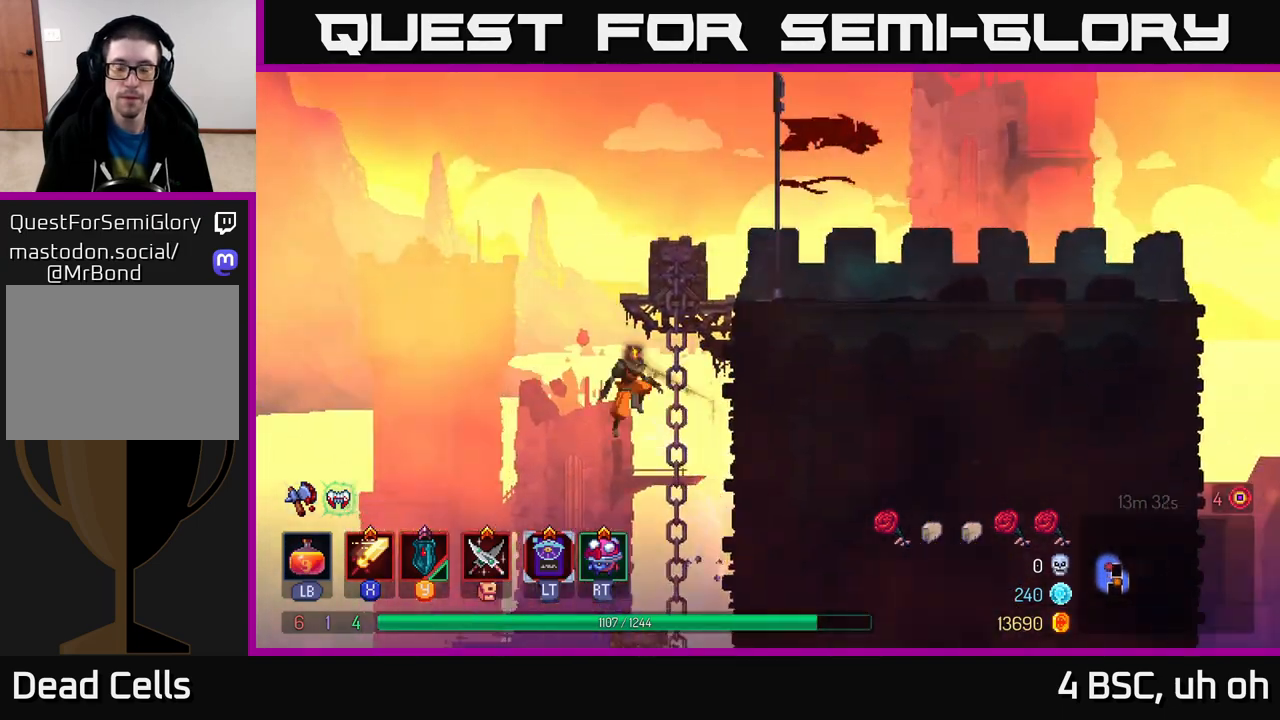
{"buttons": ["B"], "left_stick": "up-right", "right_stick": "center", "events": [[17, "A", "down"], [17, "left_stick", "up-right"], [200, "A", "up"], [467, "B", "down"]]}
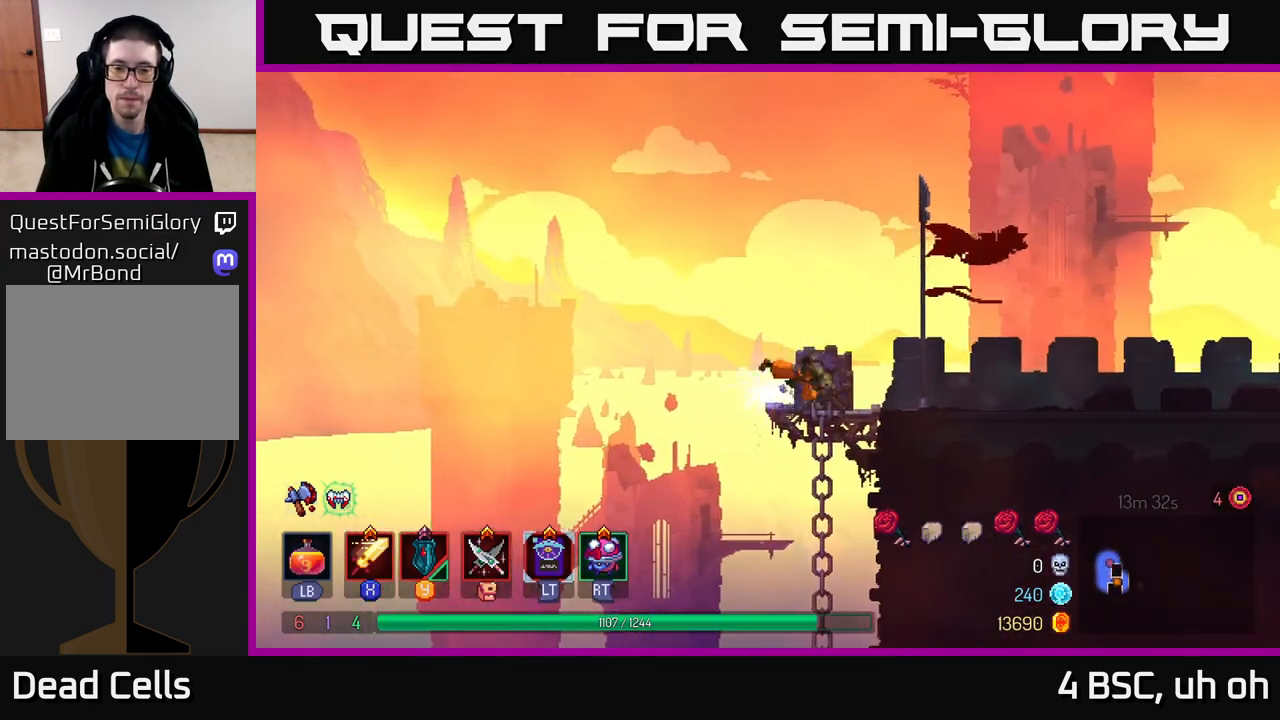
{"buttons": [], "left_stick": "right", "right_stick": "center", "events": [[33, "left_stick", "right"], [117, "B", "up"]]}
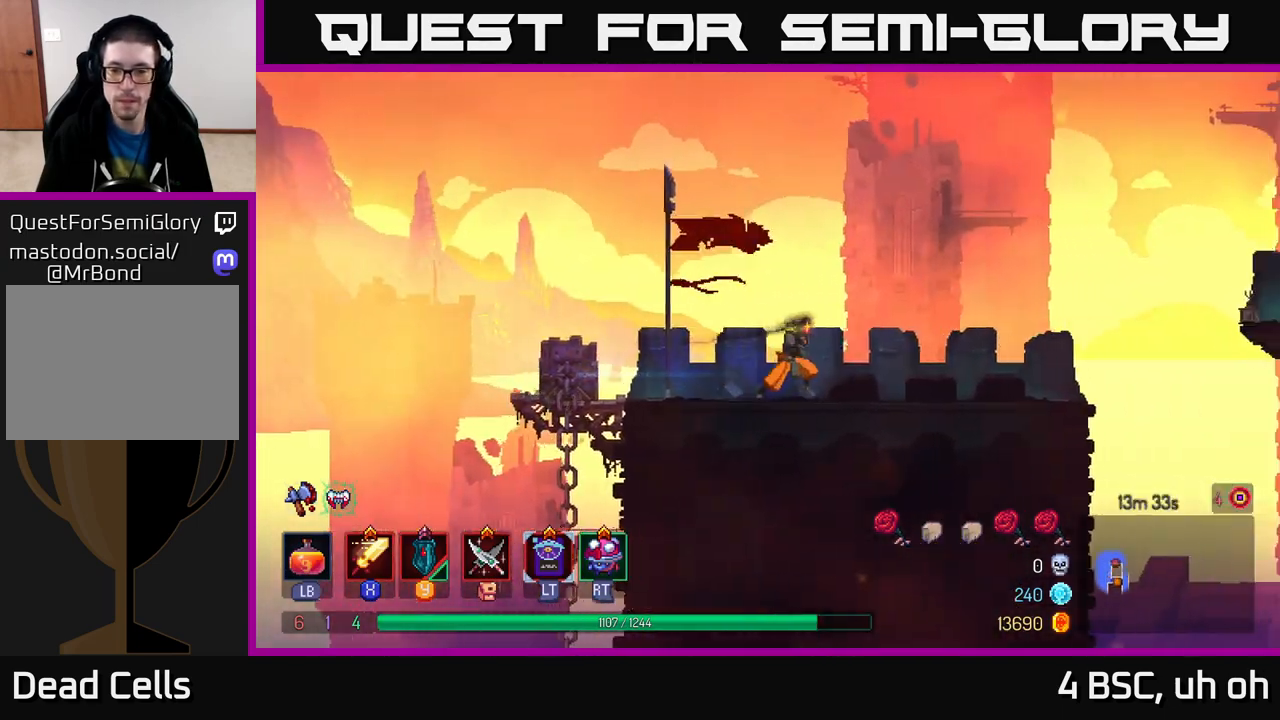
{"buttons": [], "left_stick": "right", "right_stick": "center", "events": []}
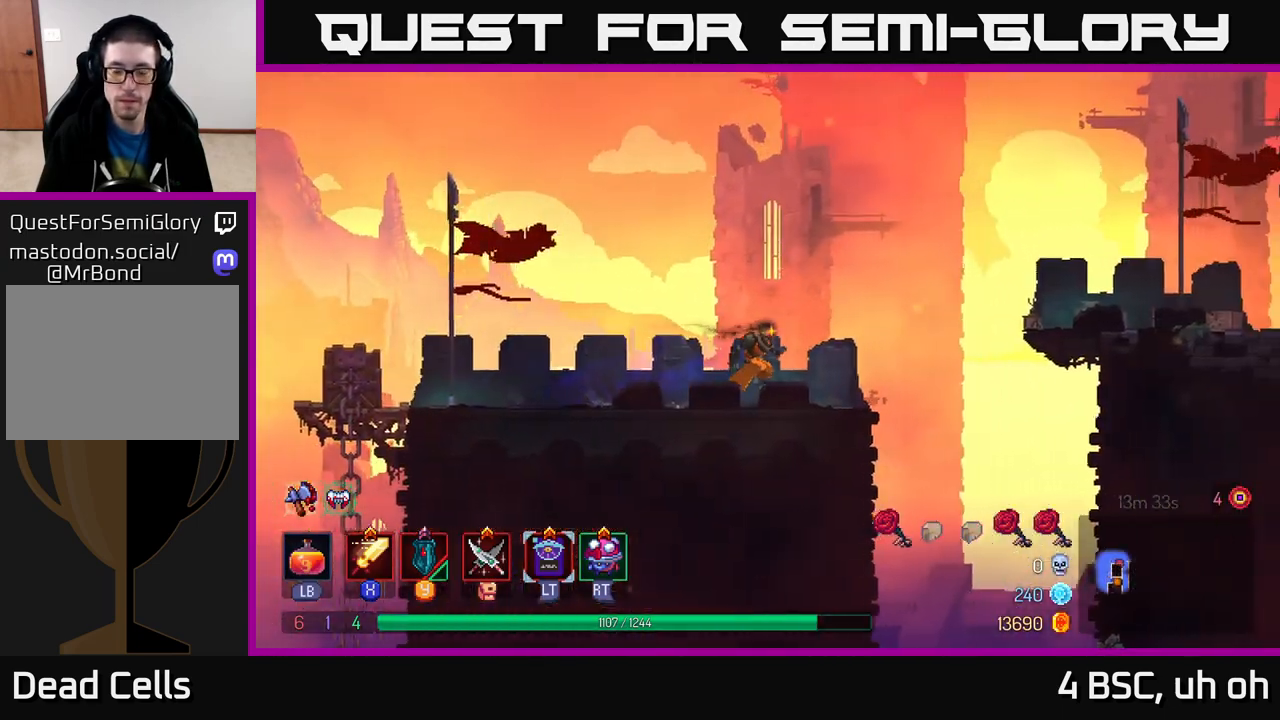
{"buttons": [], "left_stick": "right", "right_stick": "center", "events": [[317, "A", "down"], [450, "A", "up"]]}
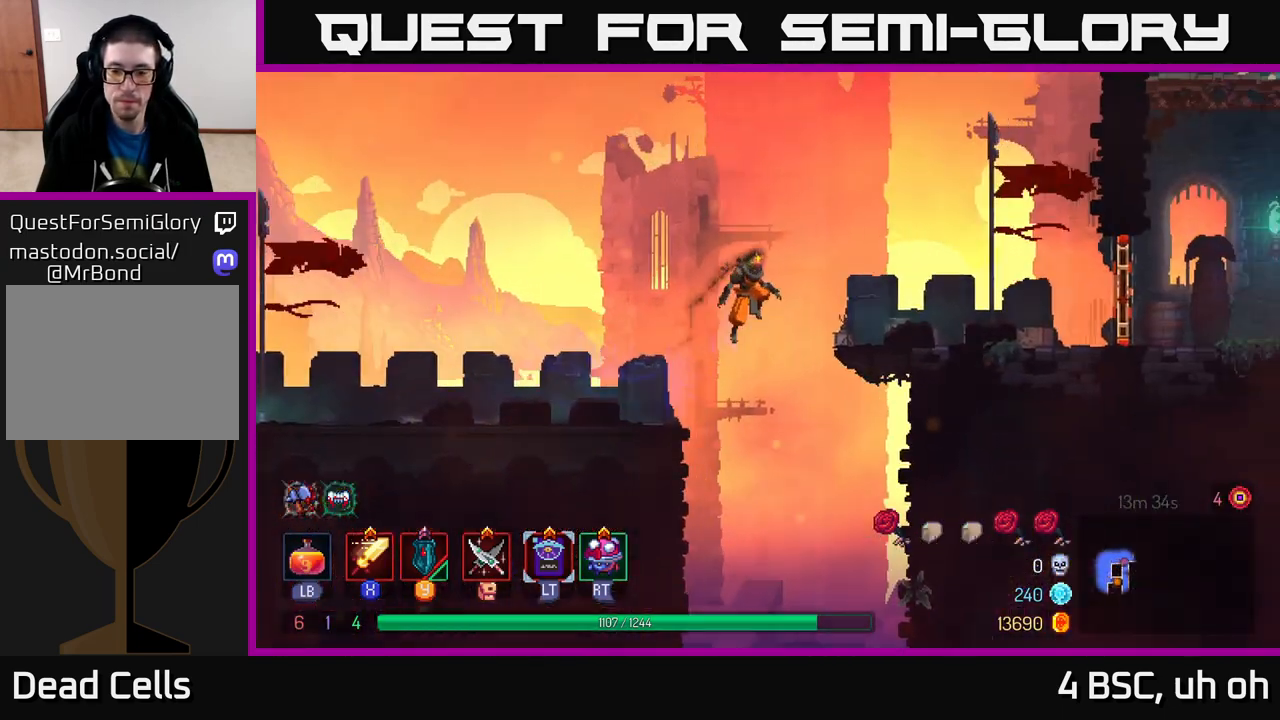
{"buttons": [], "left_stick": "right", "right_stick": "center", "events": [[50, "A", "down"], [233, "A", "up"]]}
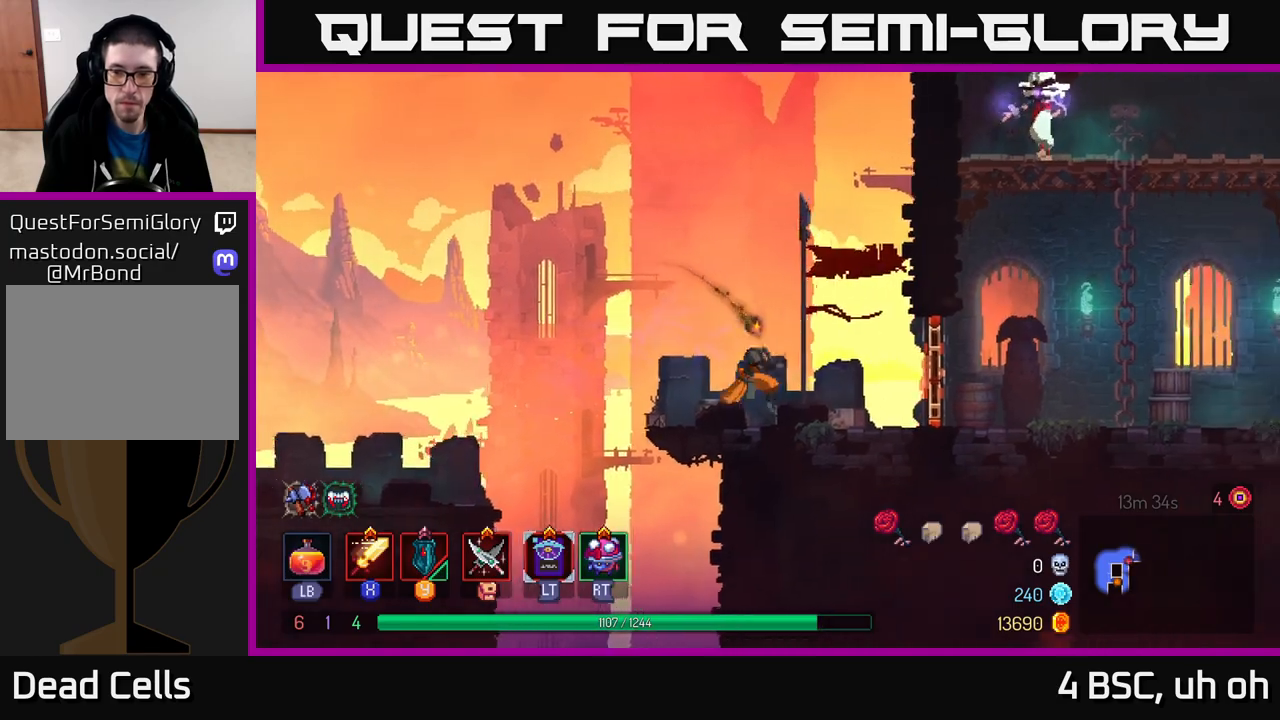
{"buttons": ["B"], "left_stick": "right", "right_stick": "center", "events": [[383, "B", "down"]]}
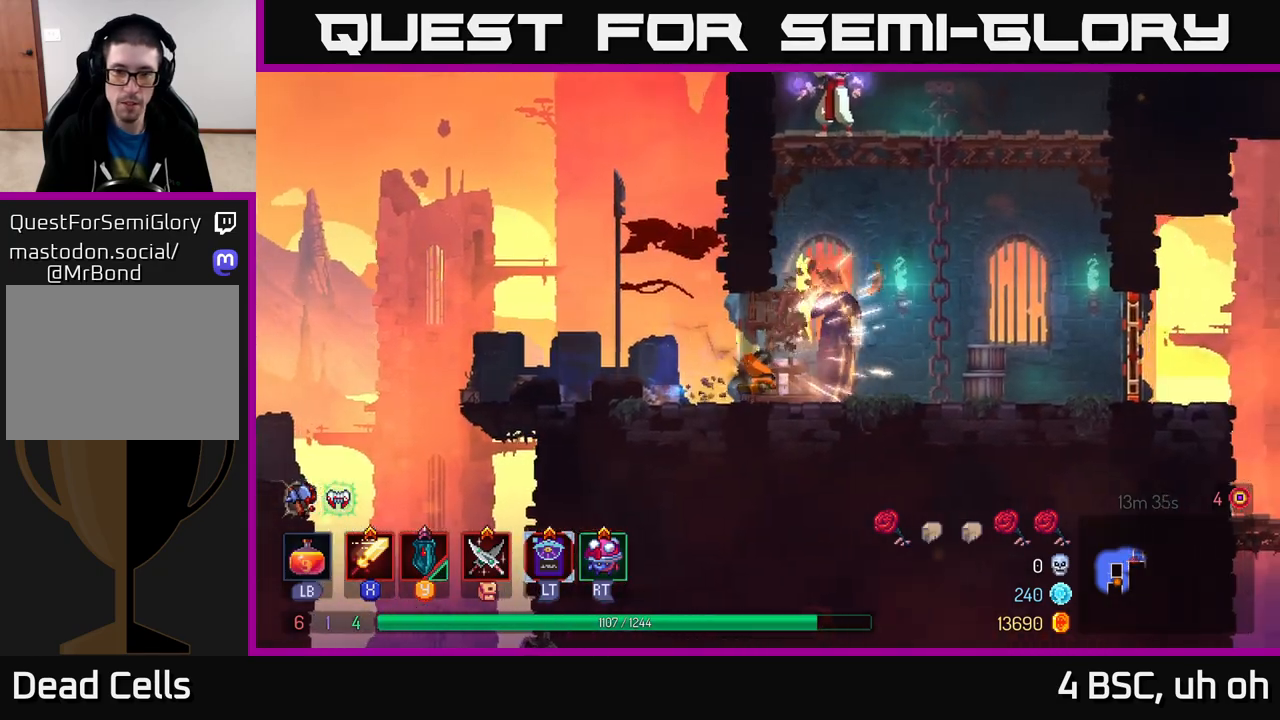
{"buttons": [], "left_stick": "up-right", "right_stick": "center", "events": [[17, "B", "up"], [200, "A", "down"], [333, "A", "up"], [383, "A", "down"], [500, "A", "up"], [500, "left_stick", "up-right"]]}
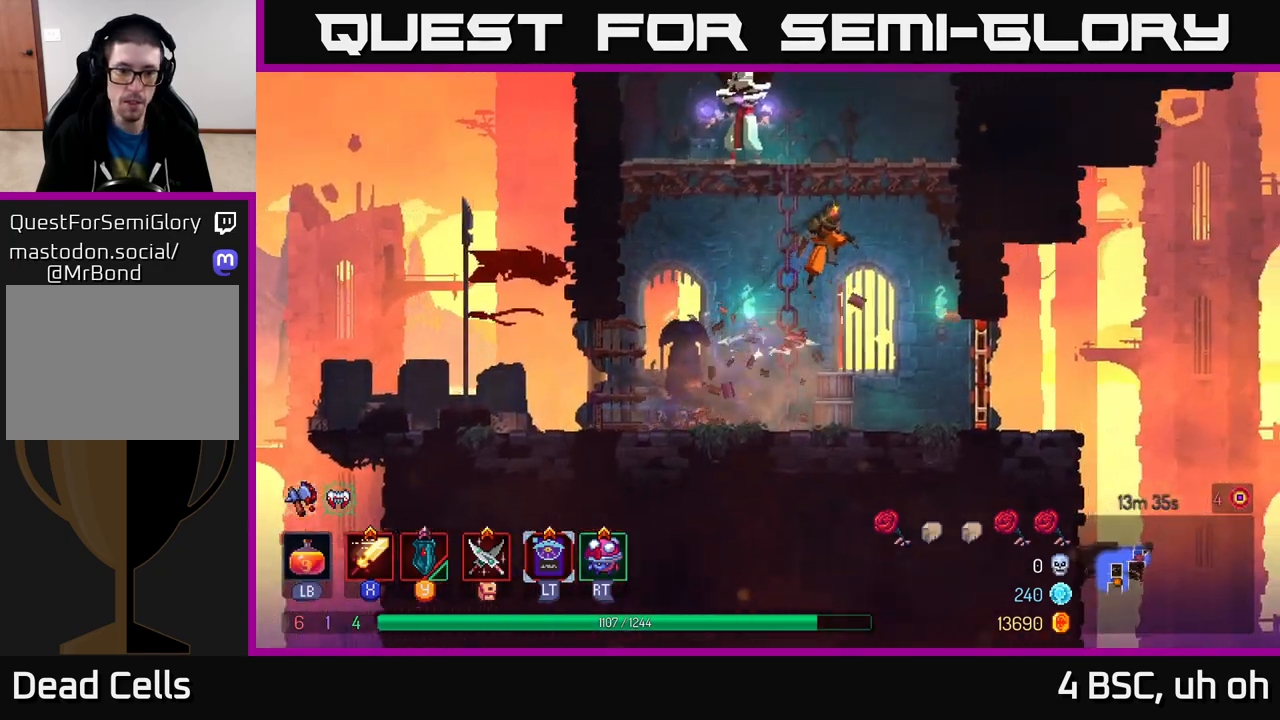
{"buttons": [], "left_stick": "up-left", "right_stick": "center", "events": [[100, "A", "down"], [167, "A", "up"], [267, "A", "down"], [317, "left_stick", "up-left"], [400, "A", "up"]]}
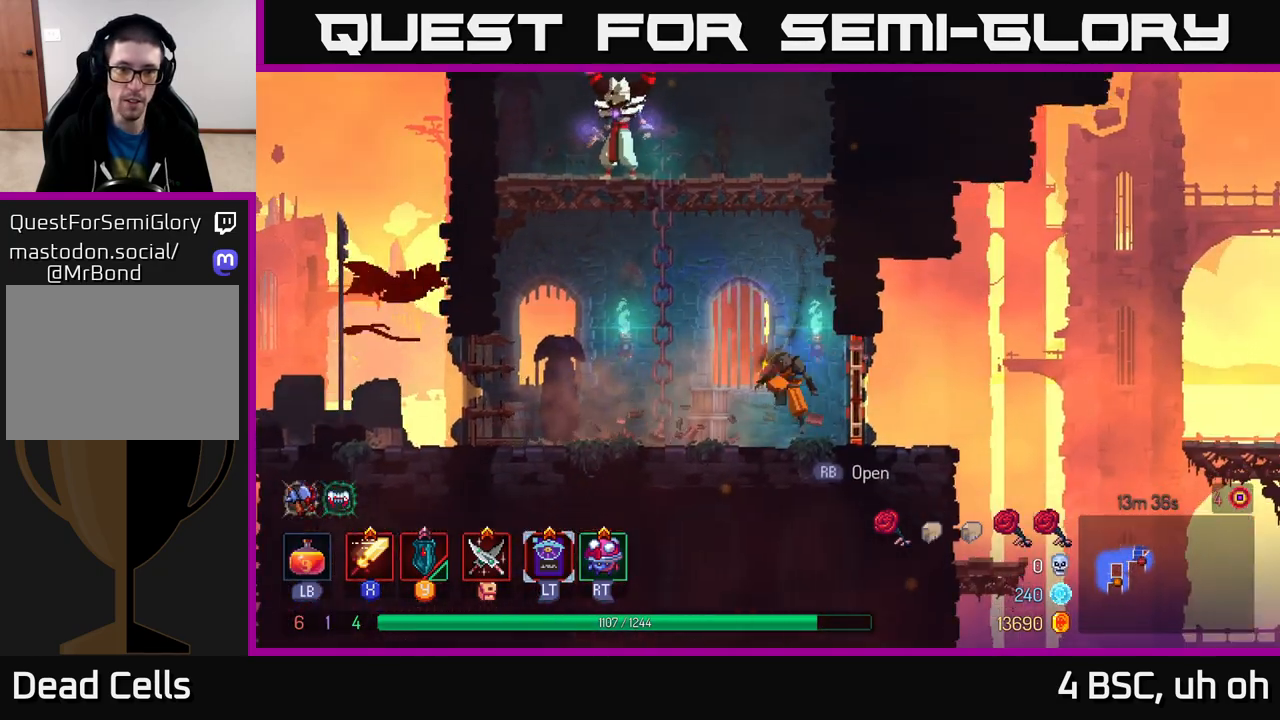
{"buttons": [], "left_stick": "up", "right_stick": "center", "events": [[17, "A", "down"], [83, "A", "up"], [200, "A", "down"], [333, "A", "up"], [367, "left_stick", "up"]]}
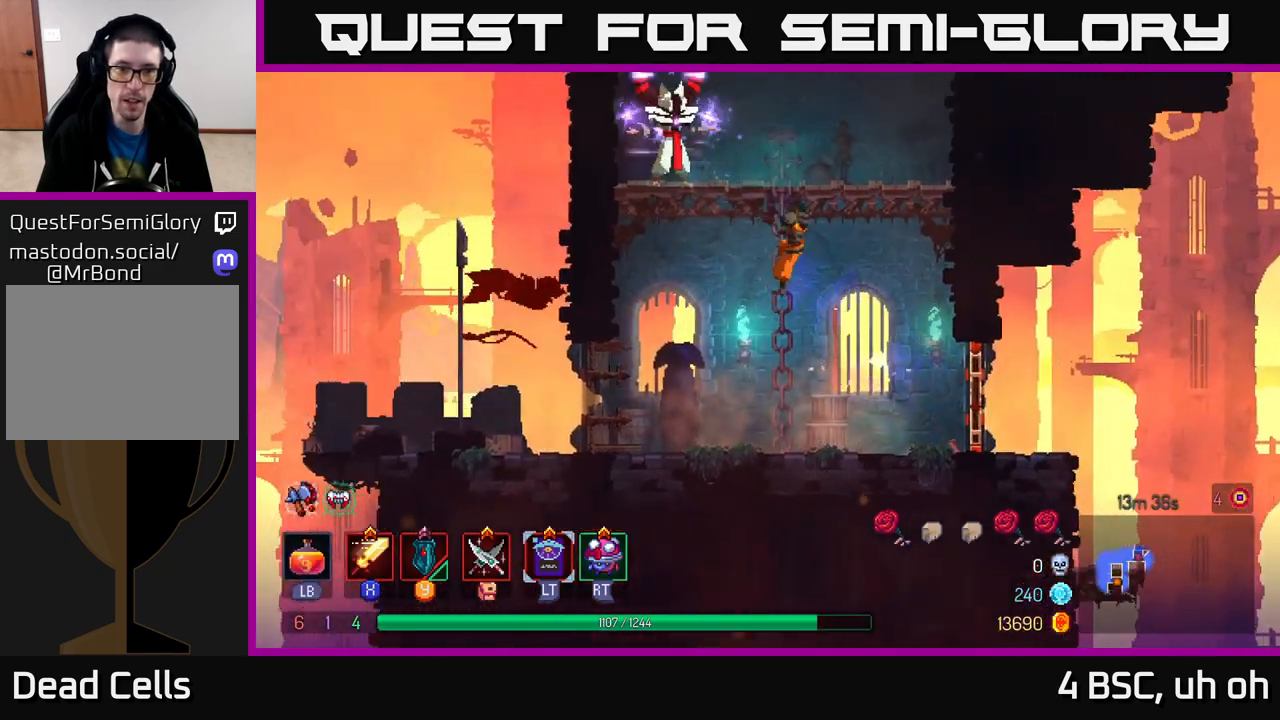
{"buttons": [], "left_stick": "left", "right_stick": "center", "events": [[267, "left_stick", "up-left"], [317, "A", "down"], [367, "left_stick", "left"], [500, "A", "up"]]}
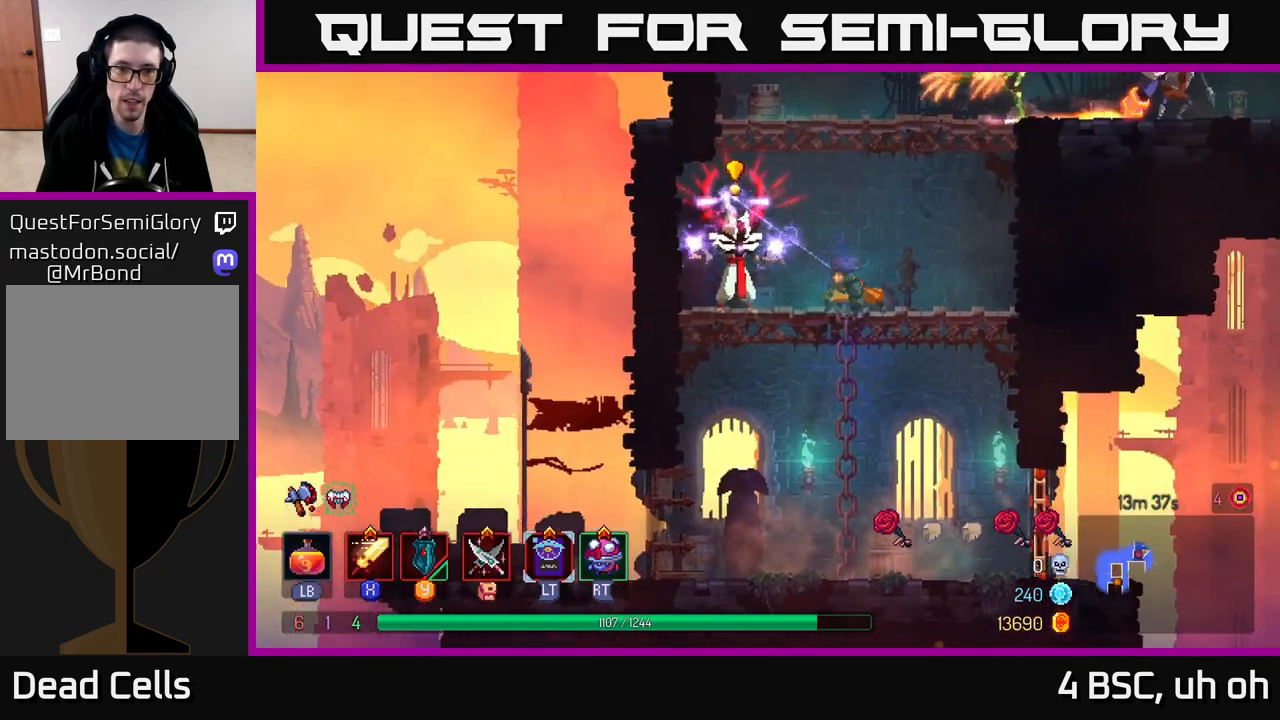
{"buttons": [], "left_stick": "right", "right_stick": "center", "events": [[100, "B", "down"], [250, "B", "up"], [400, "X", "down"], [433, "left_stick", "right"], [483, "X", "up"]]}
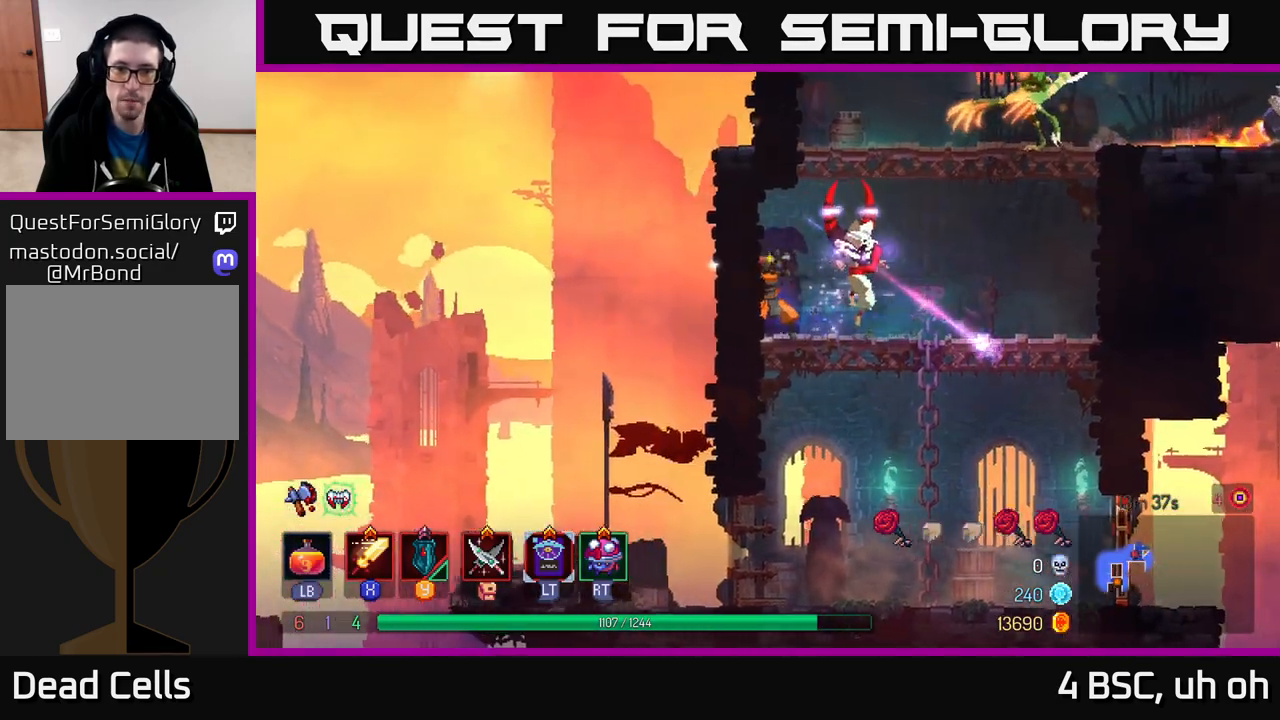
{"buttons": [], "left_stick": "right", "right_stick": "center", "events": [[50, "X", "down"], [133, "X", "up"], [200, "X", "down"], [300, "X", "up"], [367, "X", "down"], [467, "X", "up"]]}
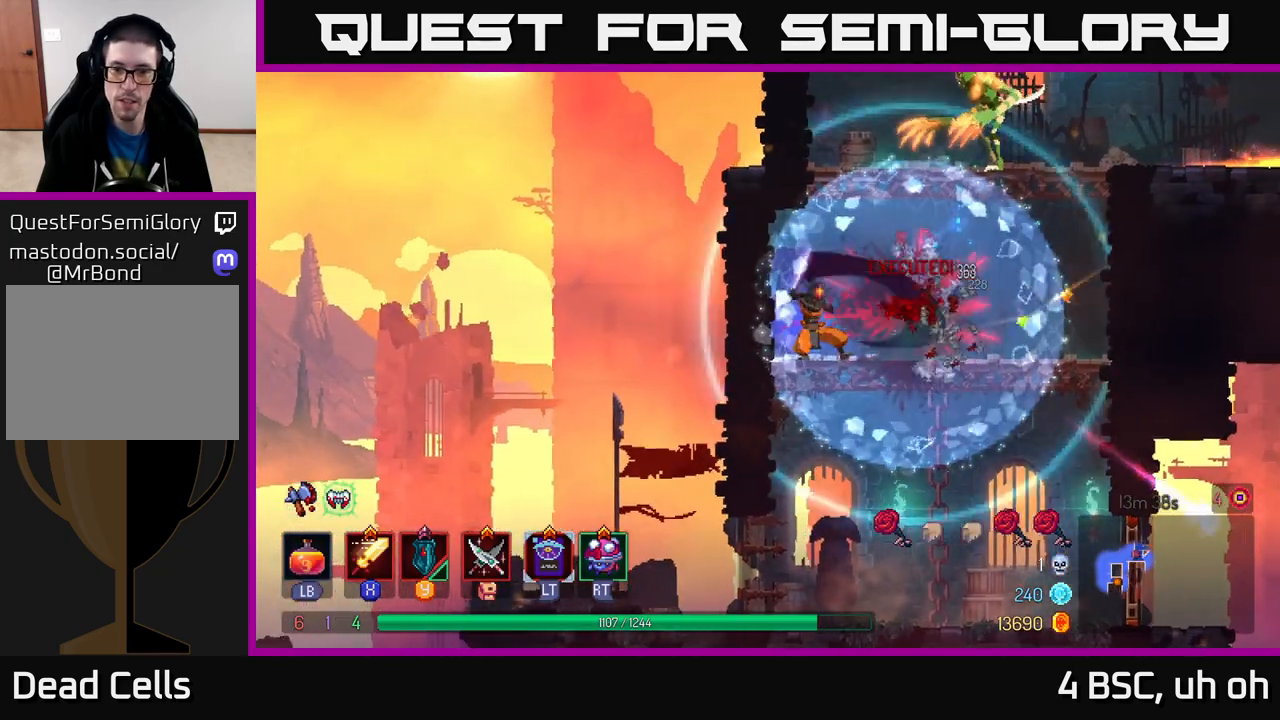
{"buttons": ["A"], "left_stick": "right", "right_stick": "center", "events": [[33, "X", "down"], [117, "left_stick", "center"], [150, "X", "up"], [283, "left_stick", "right"], [433, "A", "down"]]}
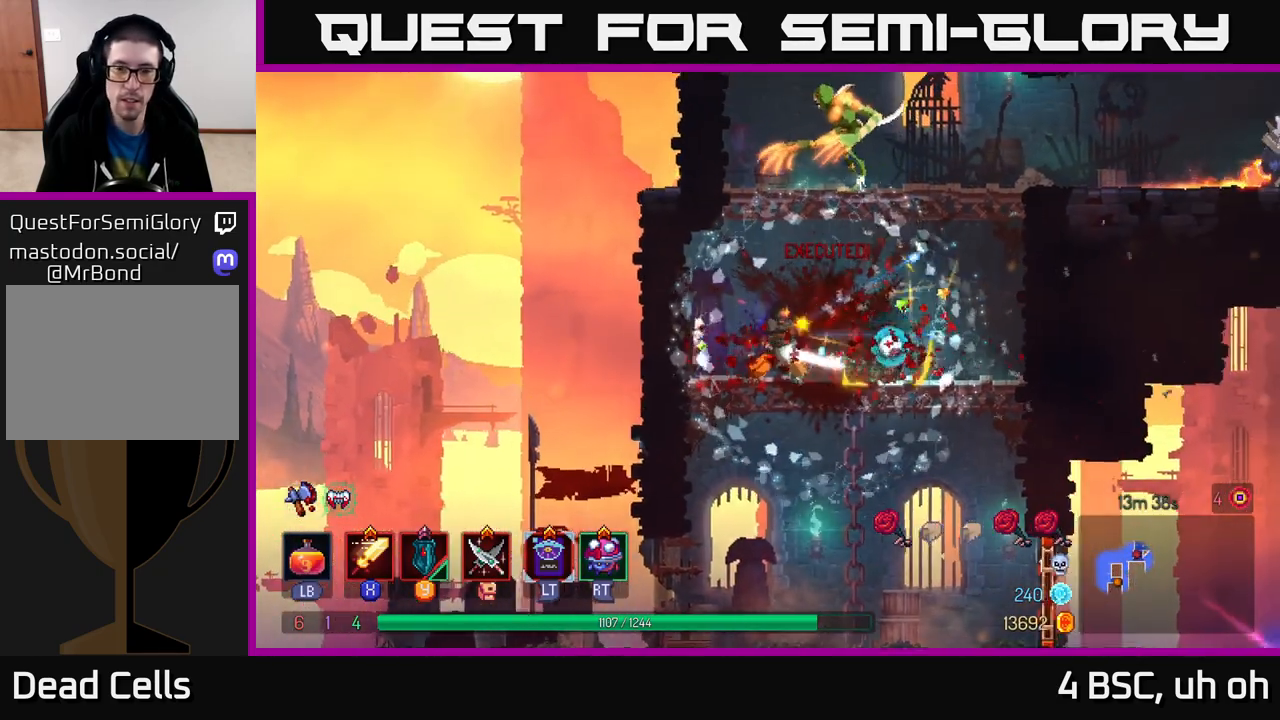
{"buttons": ["X"], "left_stick": "left", "right_stick": "center", "events": [[33, "A", "up"], [83, "A", "down"], [217, "A", "up"], [233, "left_stick", "up"], [283, "A", "down"], [367, "left_stick", "left"], [417, "X", "down"], [450, "A", "up"]]}
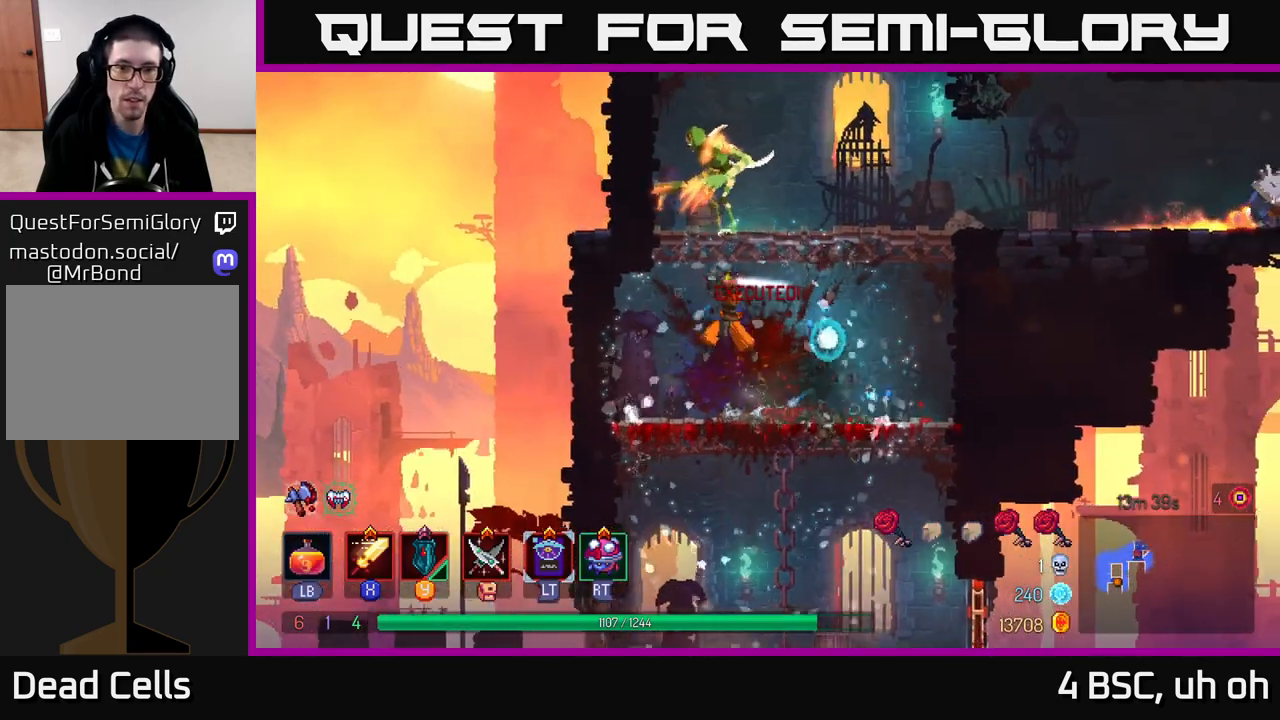
{"buttons": ["A"], "left_stick": "right", "right_stick": "center", "events": [[33, "X", "up"], [50, "left_stick", "center"], [133, "R2", "down"], [233, "R2", "up"], [300, "A", "down"], [333, "left_stick", "right"], [450, "A", "up"], [483, "A", "down"]]}
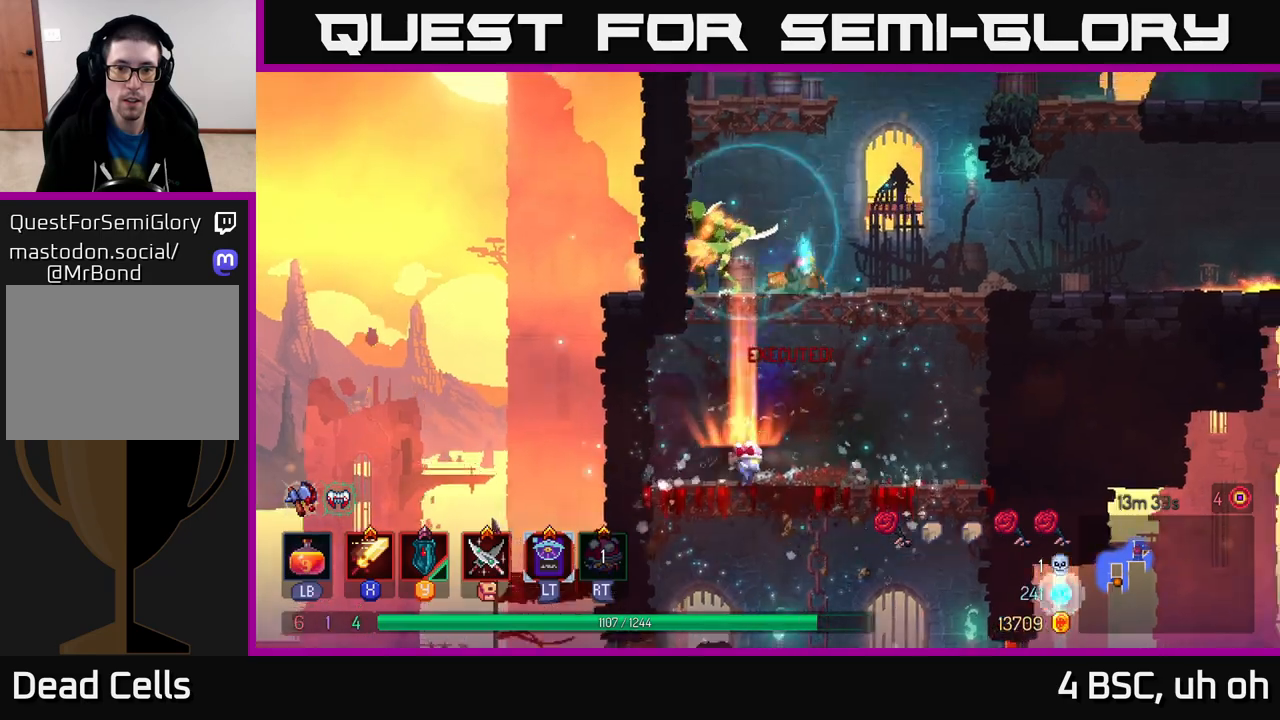
{"buttons": [], "left_stick": "center", "right_stick": "center", "events": [[33, "X", "down"], [50, "left_stick", "left"], [83, "A", "up"], [167, "X", "up"], [233, "X", "down"], [300, "X", "up"], [333, "left_stick", "center"], [367, "X", "down"], [450, "X", "up"]]}
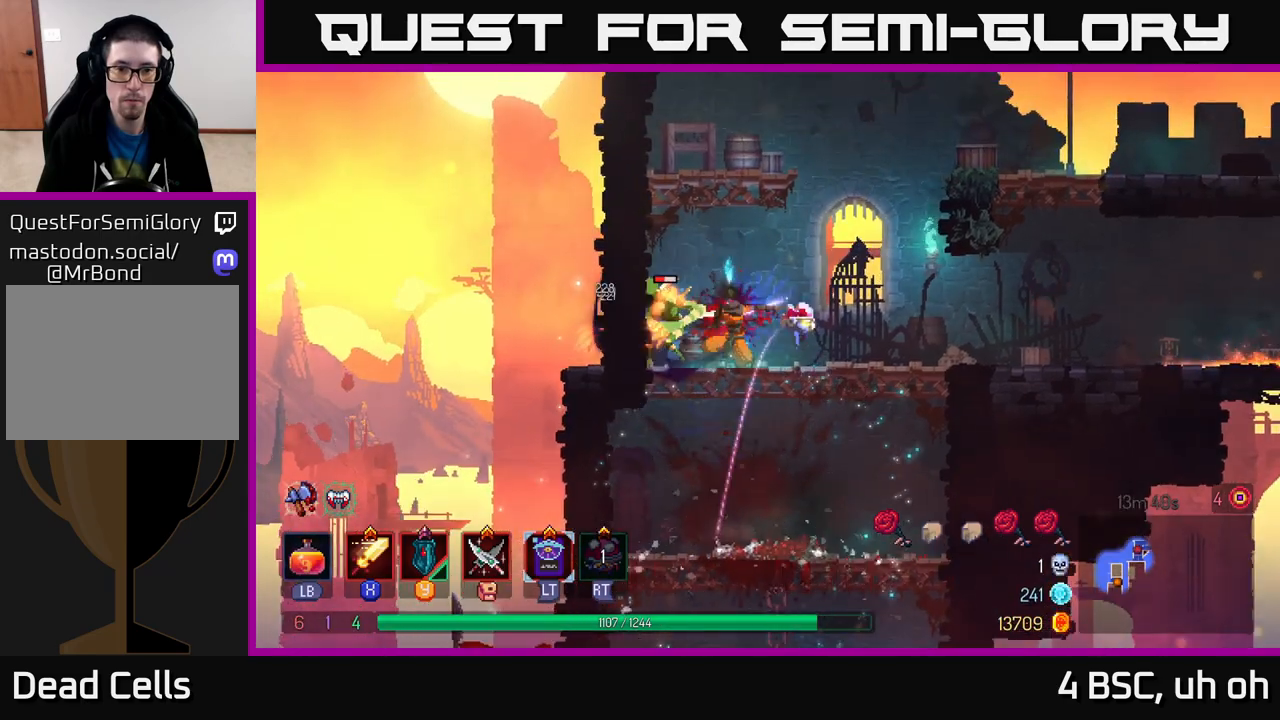
{"buttons": [], "left_stick": "left", "right_stick": "center", "events": [[17, "X", "down"], [117, "X", "up"], [167, "X", "down"], [267, "X", "up"], [333, "X", "down"], [417, "X", "up"], [417, "left_stick", "left"]]}
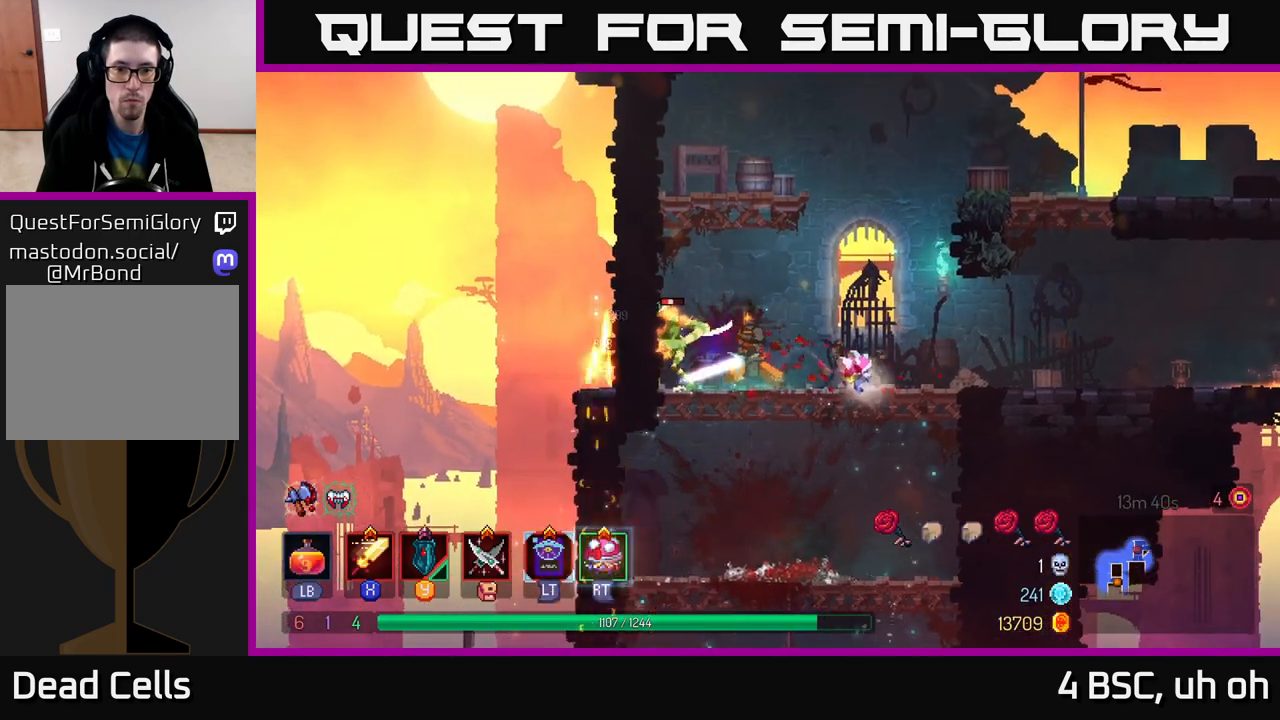
{"buttons": [], "left_stick": "right", "right_stick": "center", "events": [[133, "left_stick", "center"], [317, "left_stick", "right"]]}
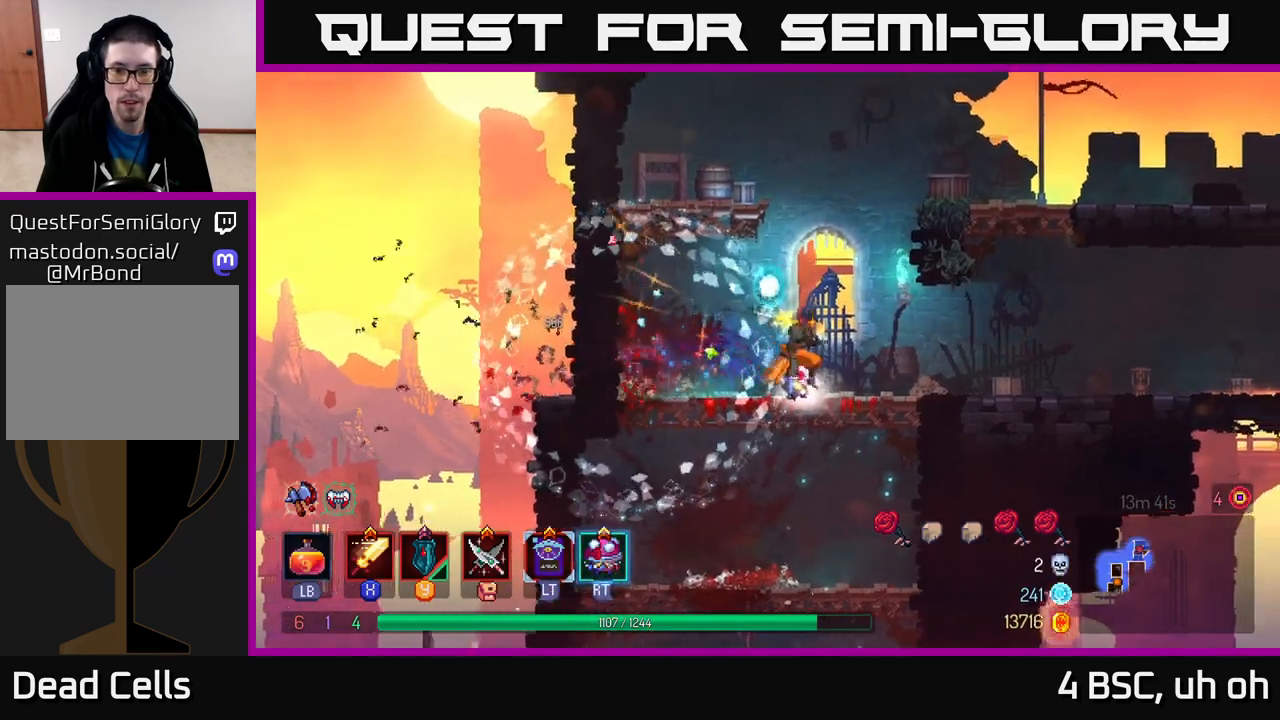
{"buttons": [], "left_stick": "right", "right_stick": "center", "events": []}